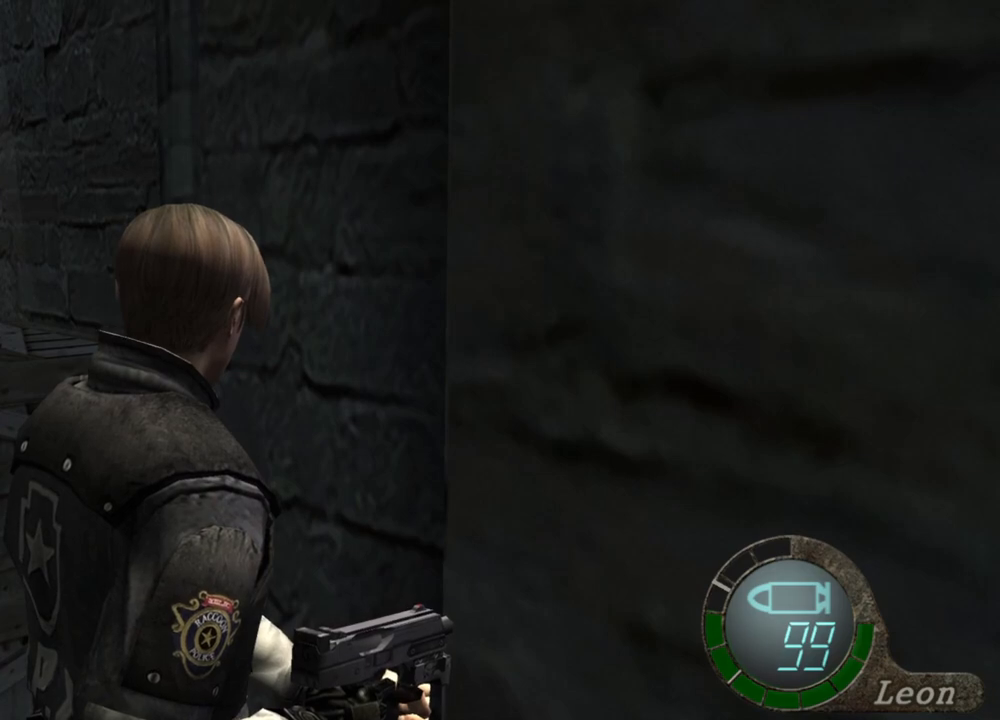
Gameplay with keyboard and mouse; each line is a JSON object with the keys and mouse buttons held at the frame after it. "events" lists presses ("down") and releases ("up") of "1", "2", "3", "4", "5", "a", "alt", "b", "c", "ctrl", "d", "e", "f", "g", "q", "r", "s", "shift", "space", "t", "tab", "tilde", "v", "w", "x", "z", "mouse_left", "mouse_wheel", "mouse_right", "mouse_mb4" and "mouse_mb5" between this image and that frame as [ms after this image, input, new state], when the widget could be followed in between. "mouse_left", "mouse_wheel", "mouse_right", "mouse_mb4", "mouse_mb5" = the "left", "wheel", "right", "mb4", "mb5" buttons of the "mouse" list. No other keys are recorded. "wheel" means that the mouse wheel is clicked or scrolled. Mouse movement is not recorded.
{"keys": [], "mouse": ["right"], "events": [[484, "mouse_right", "down"]]}
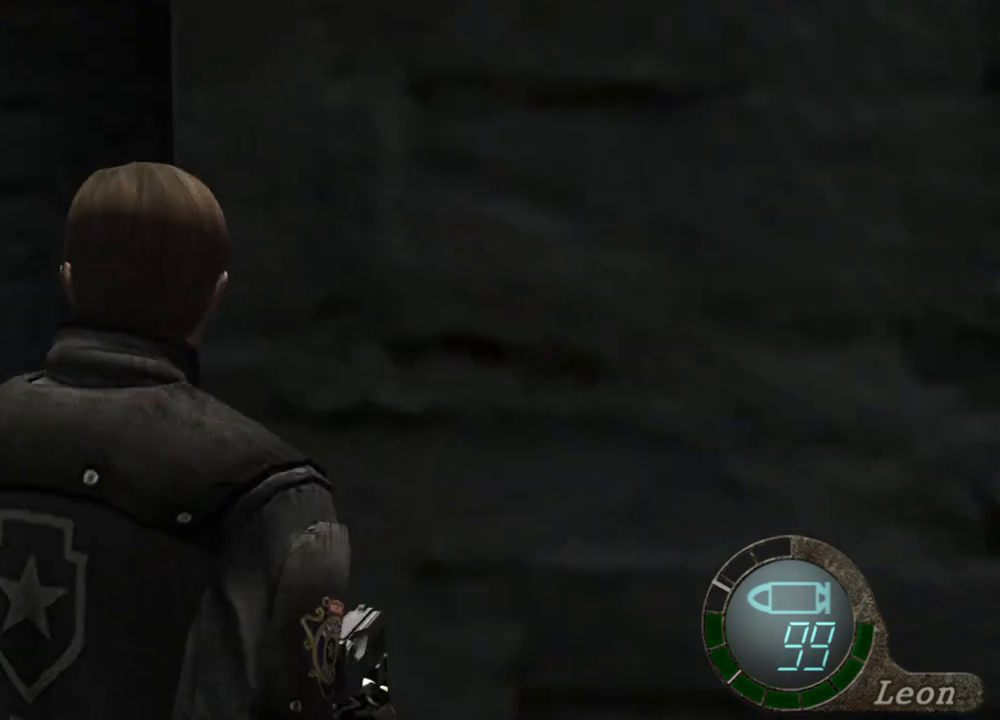
{"keys": [], "mouse": [], "events": [[84, "mouse_right", "up"]]}
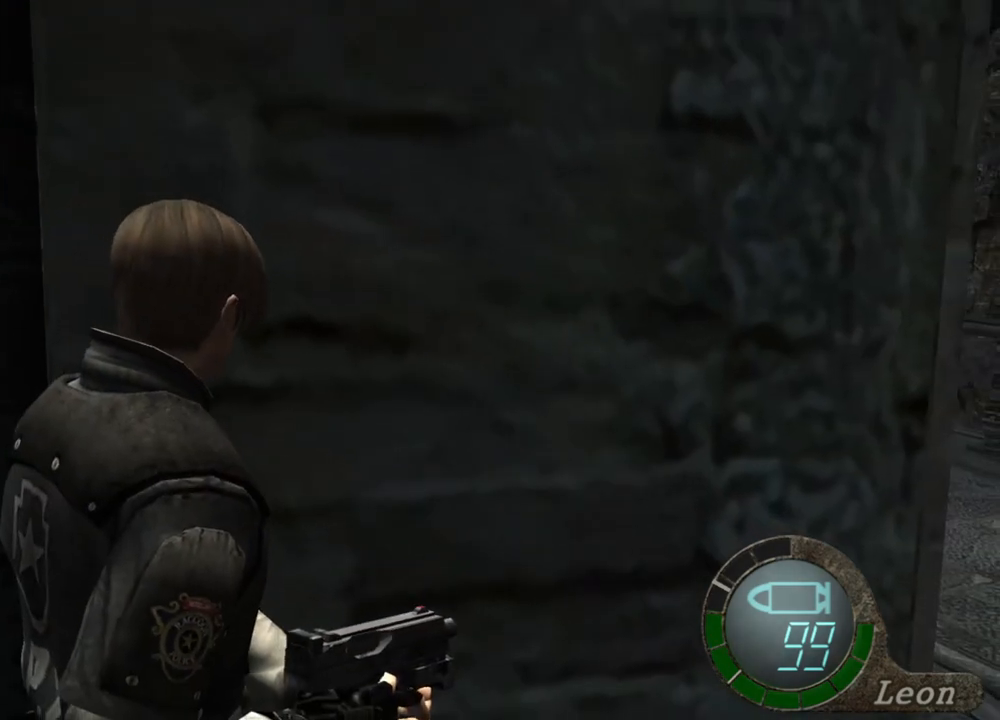
{"keys": [], "mouse": [], "events": []}
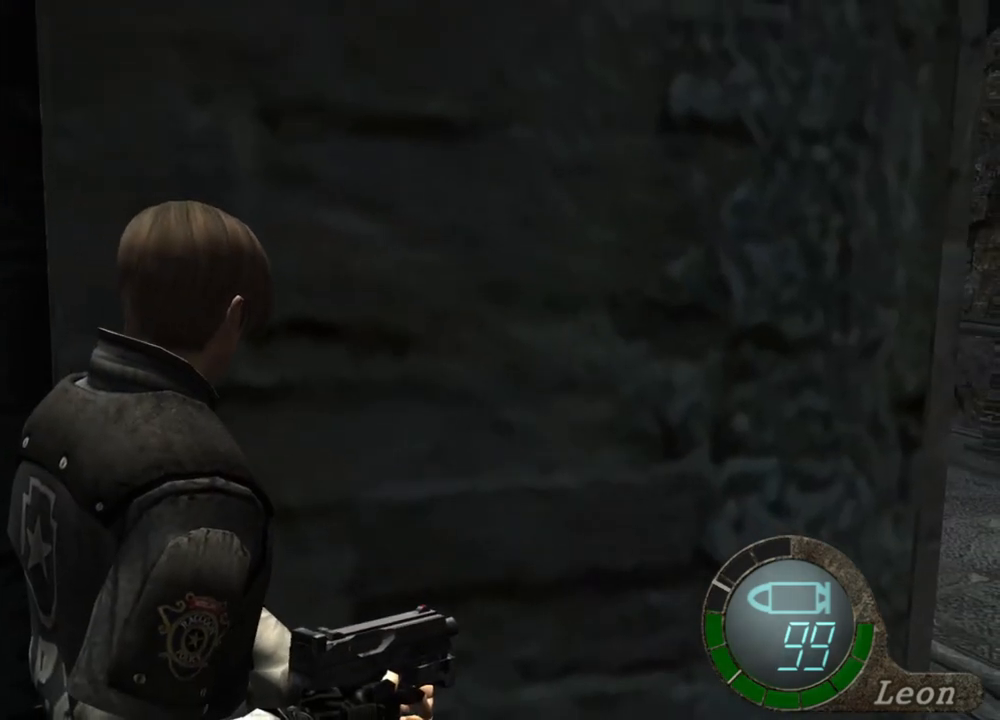
{"keys": [], "mouse": [], "events": []}
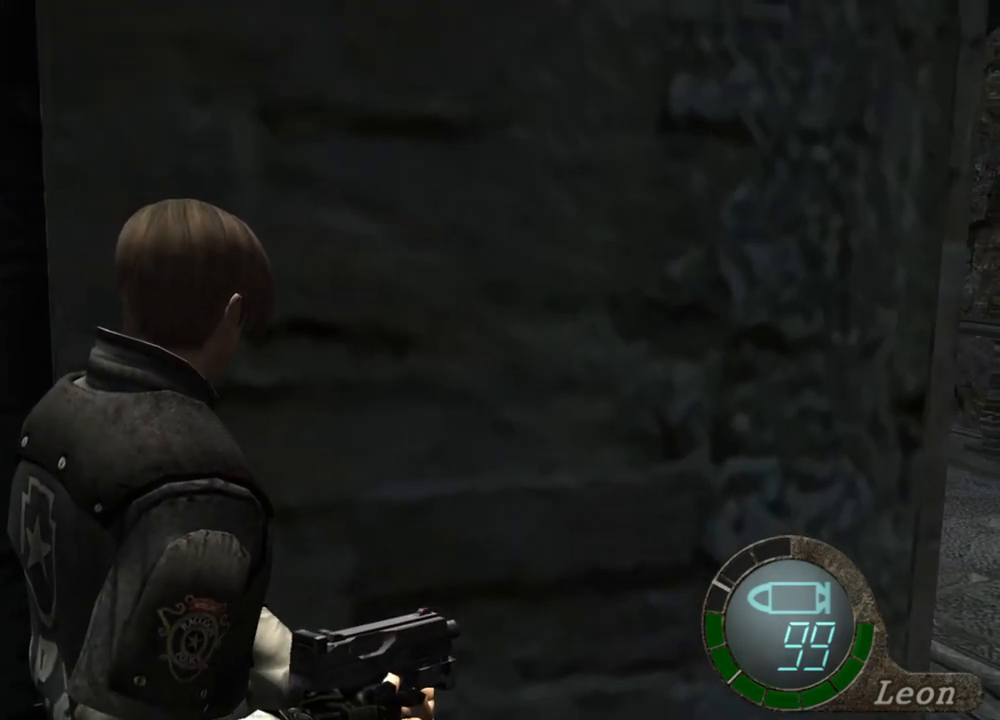
{"keys": [], "mouse": [], "events": []}
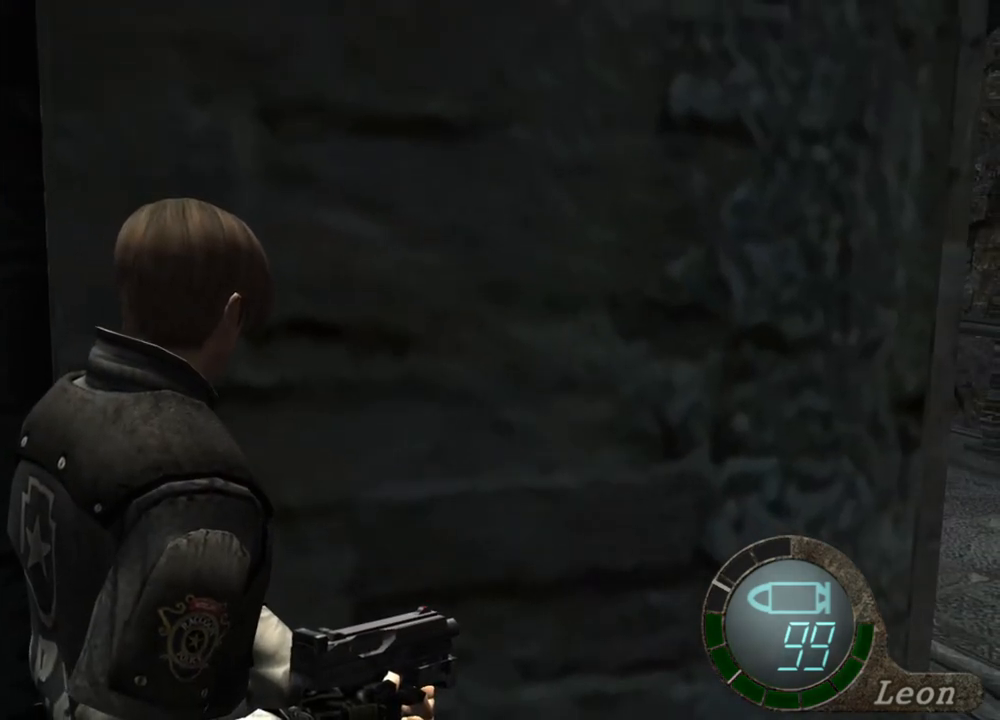
{"keys": [], "mouse": [], "events": []}
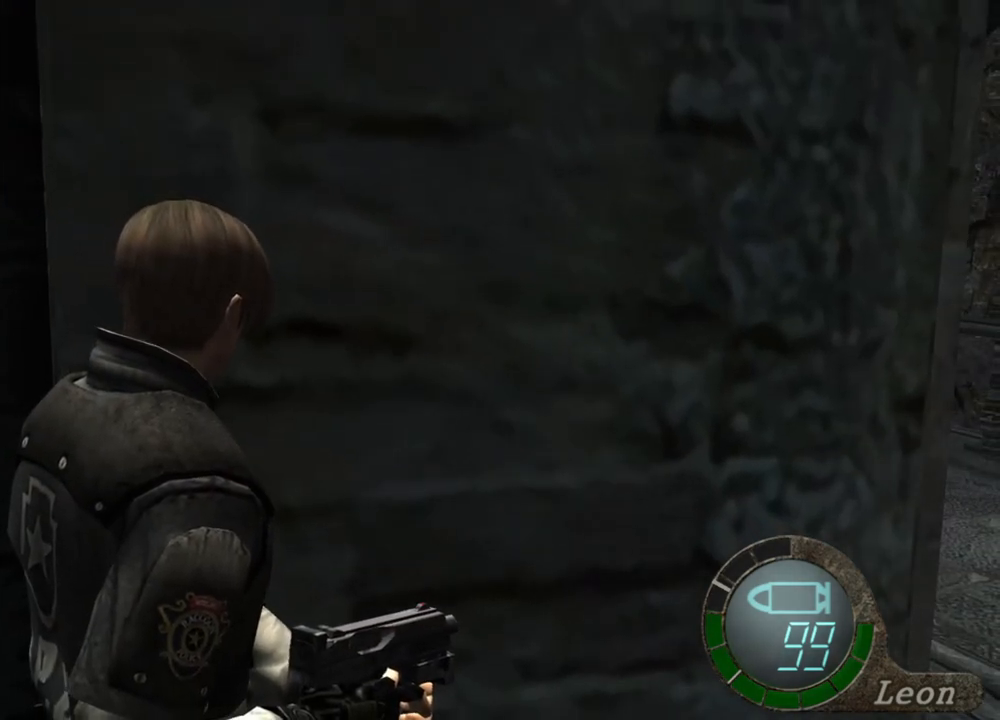
{"keys": [], "mouse": [], "events": []}
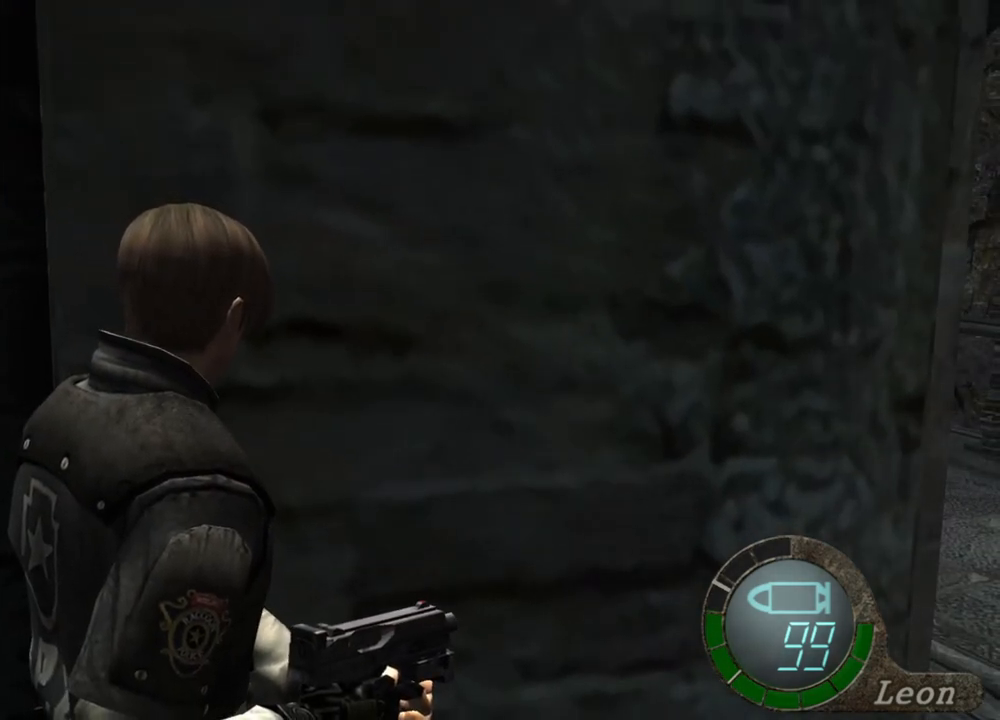
{"keys": [], "mouse": [], "events": []}
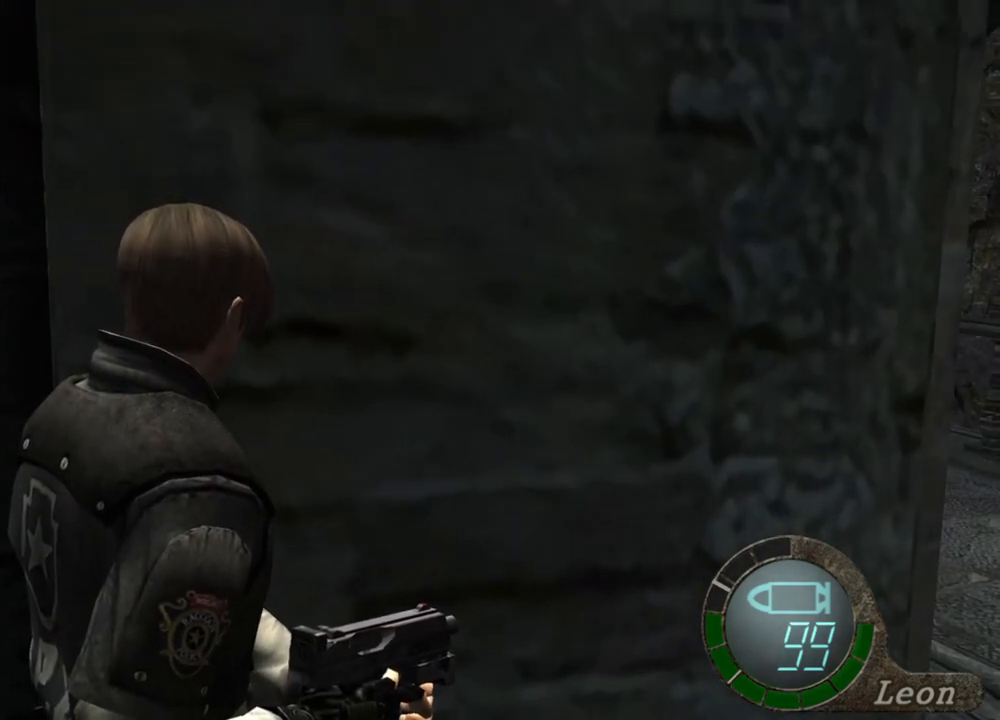
{"keys": [], "mouse": [], "events": []}
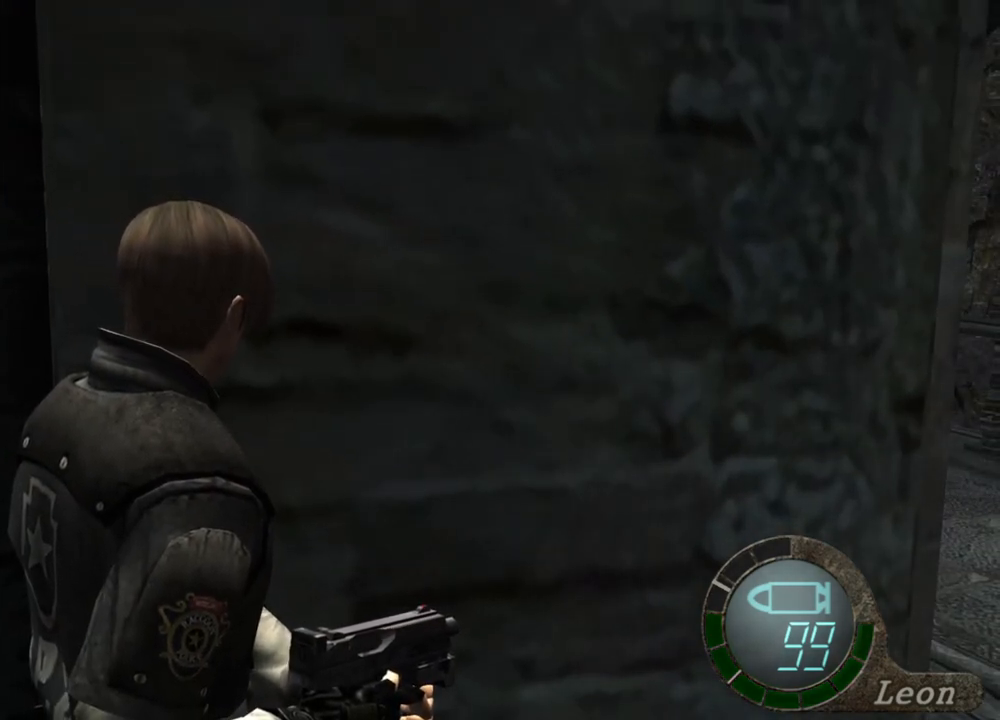
{"keys": [], "mouse": [], "events": []}
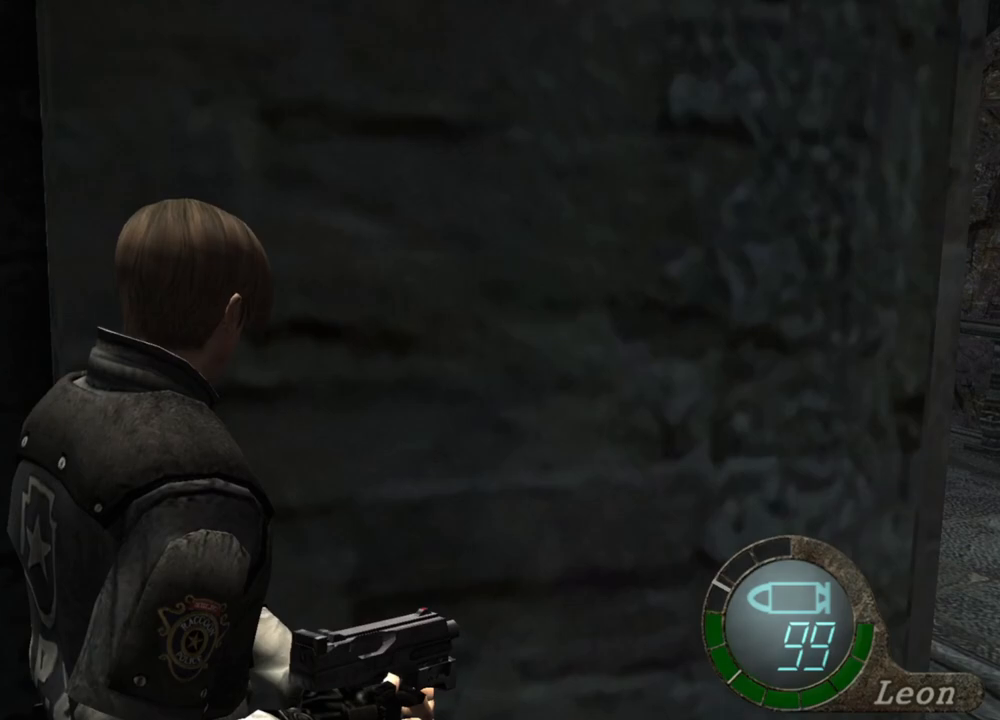
{"keys": ["shift", "w"], "mouse": [], "events": [[384, "shift", "down"], [384, "w", "down"]]}
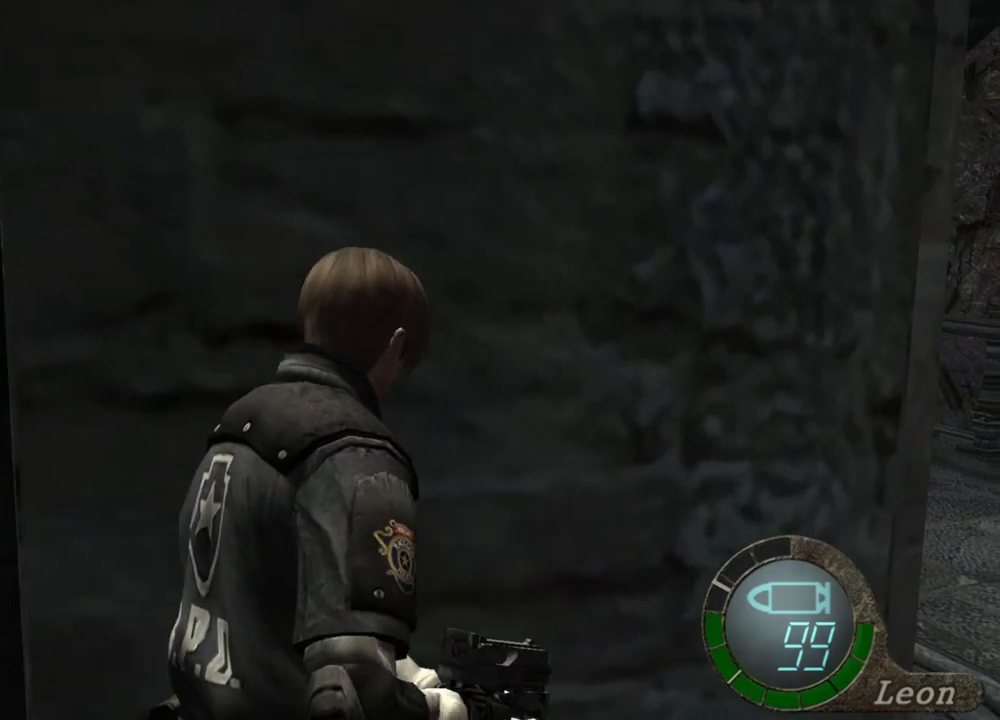
{"keys": ["shift", "w"], "mouse": [], "events": []}
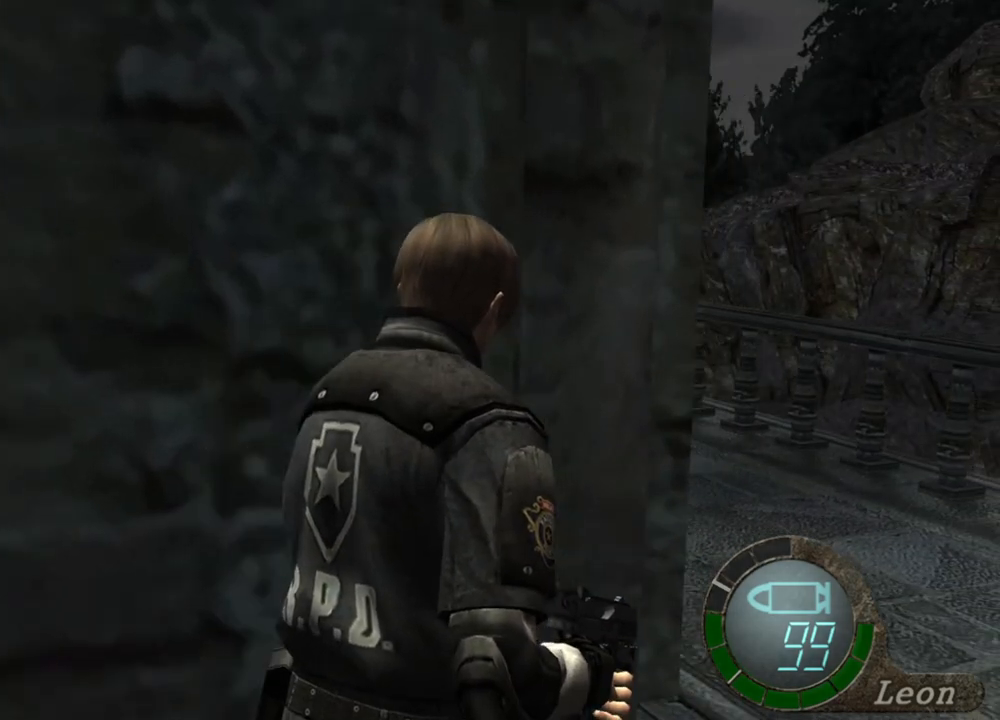
{"keys": ["shift", "w"], "mouse": [], "events": []}
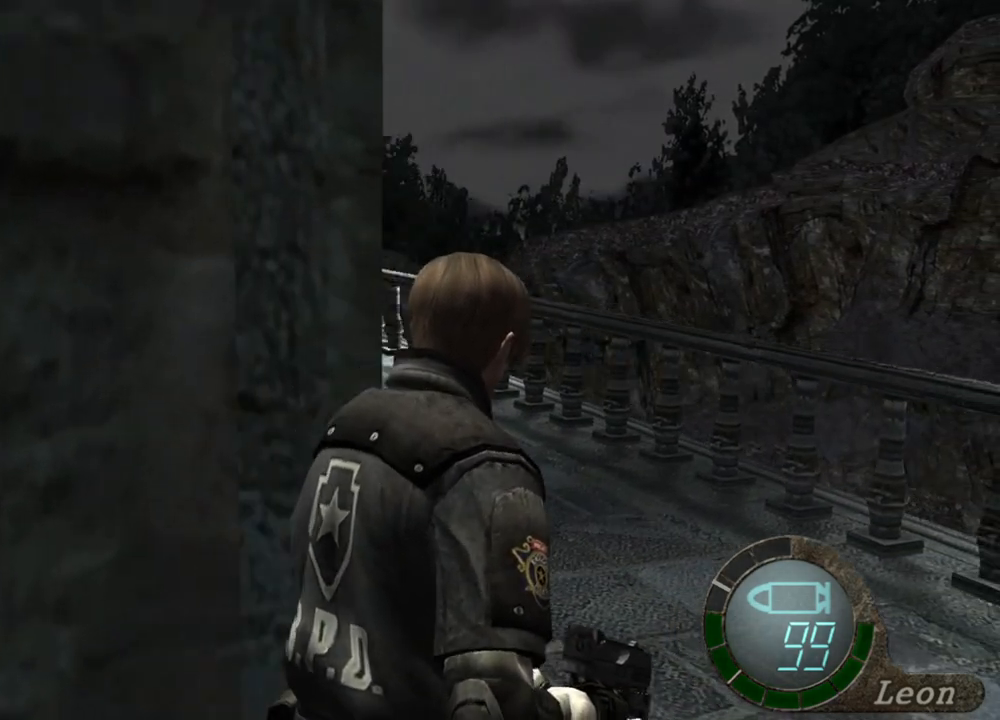
{"keys": ["shift", "w"], "mouse": [], "events": []}
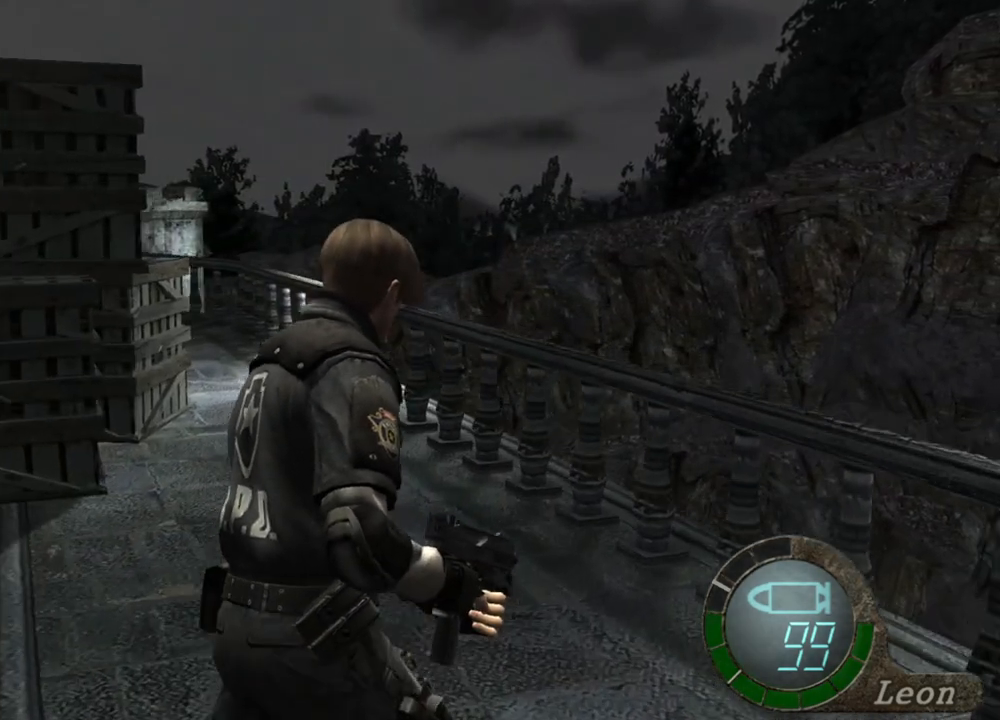
{"keys": ["shift", "w"], "mouse": [], "events": []}
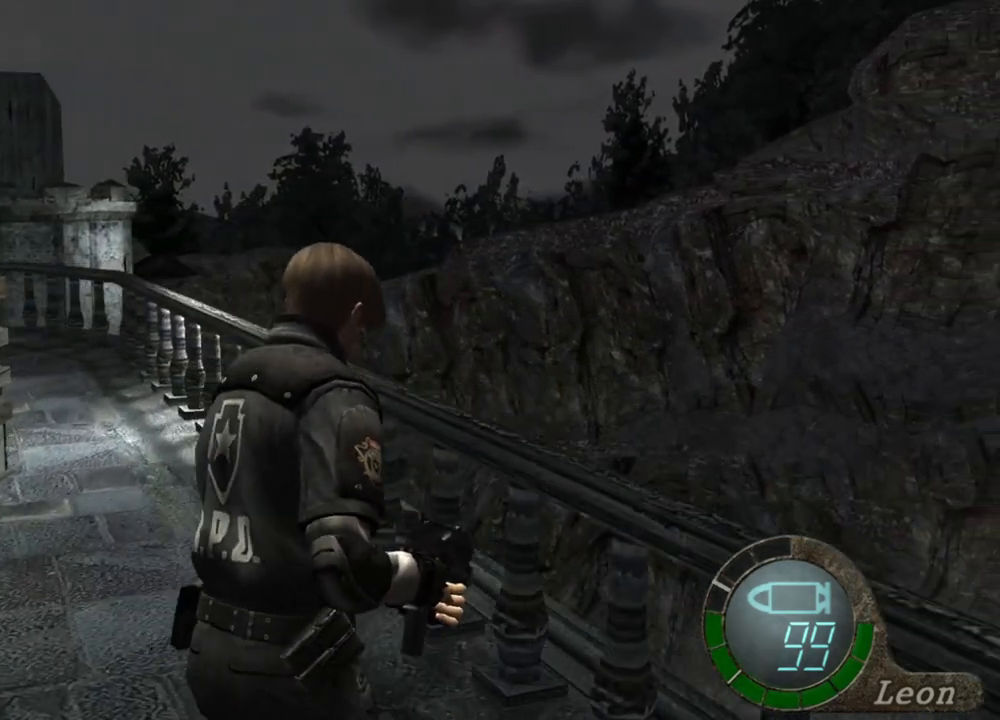
{"keys": ["shift", "w"], "mouse": [], "events": []}
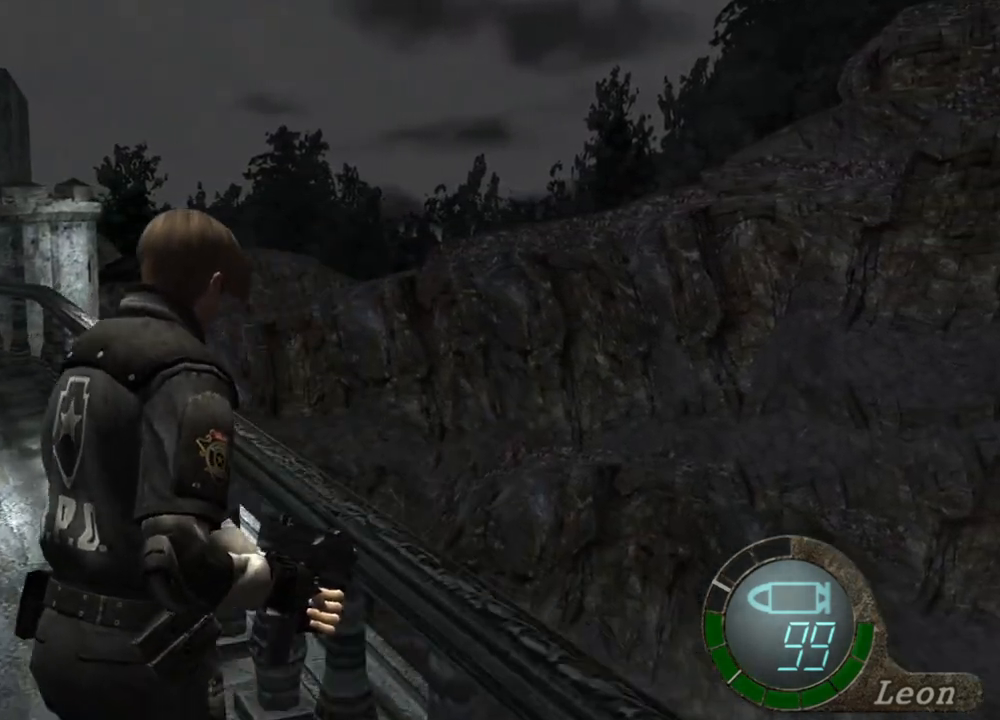
{"keys": [], "mouse": [], "events": [[317, "shift", "up"], [317, "w", "up"]]}
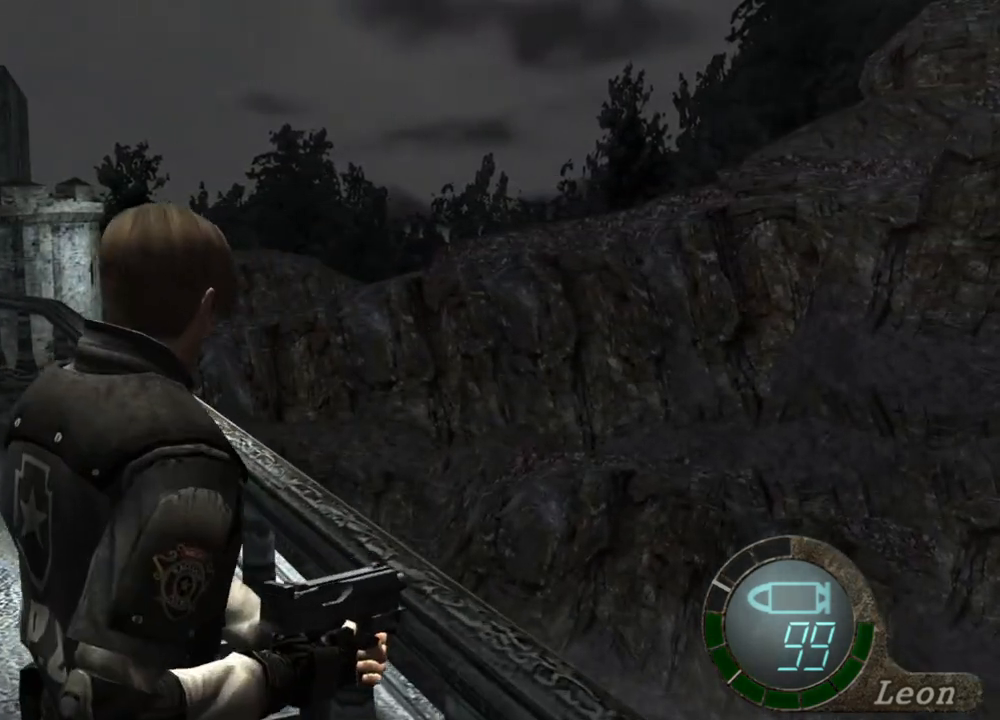
{"keys": [], "mouse": [], "events": []}
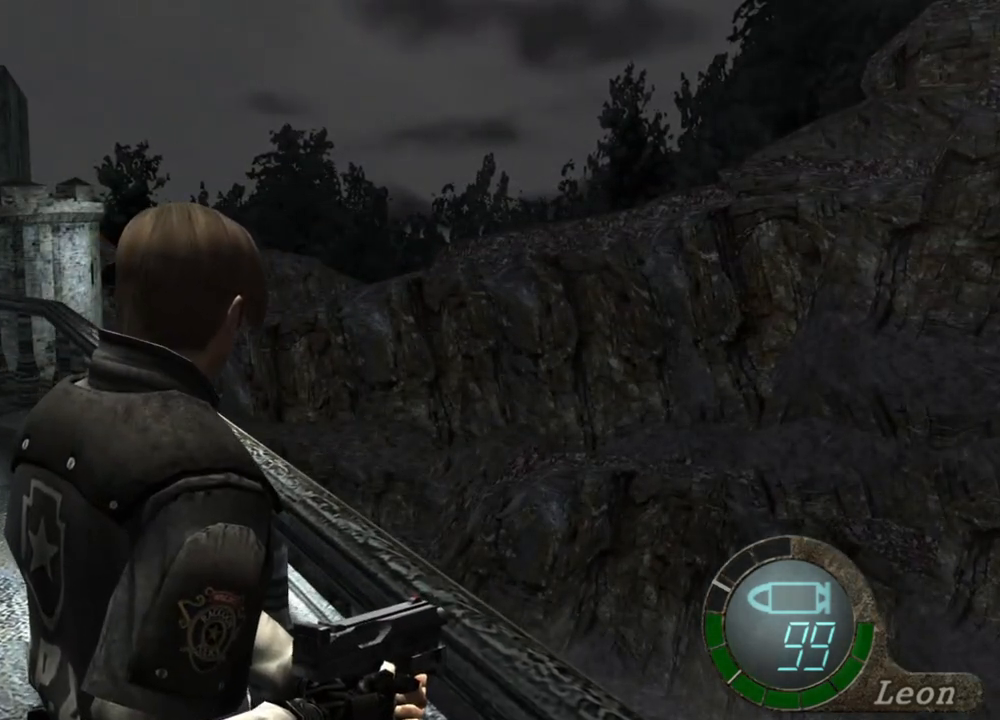
{"keys": [], "mouse": [], "events": []}
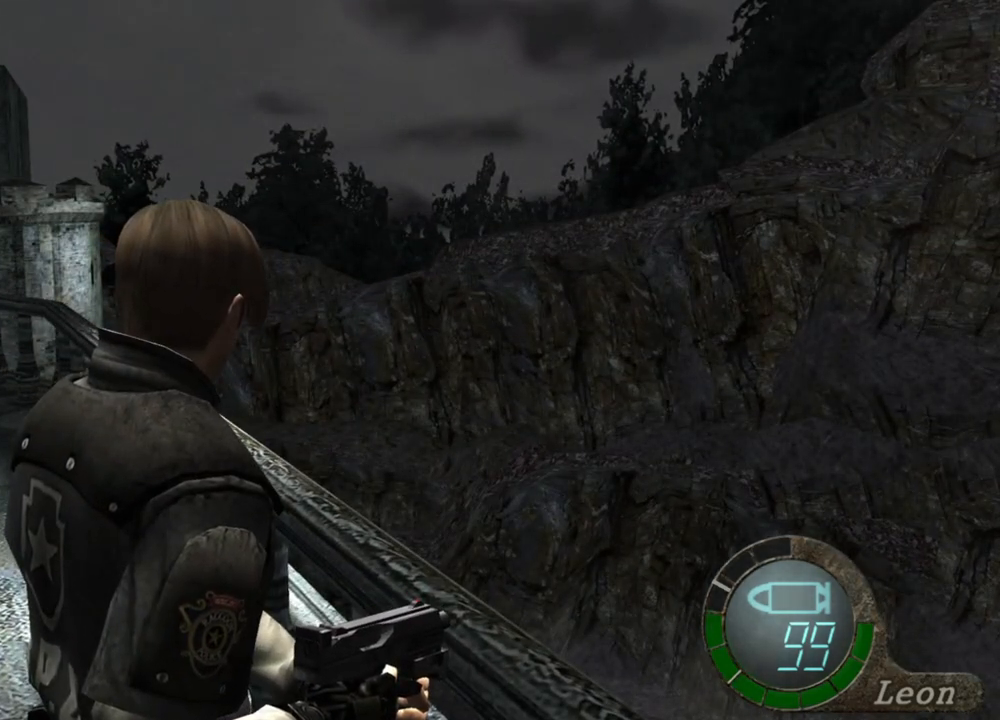
{"keys": [], "mouse": [], "events": []}
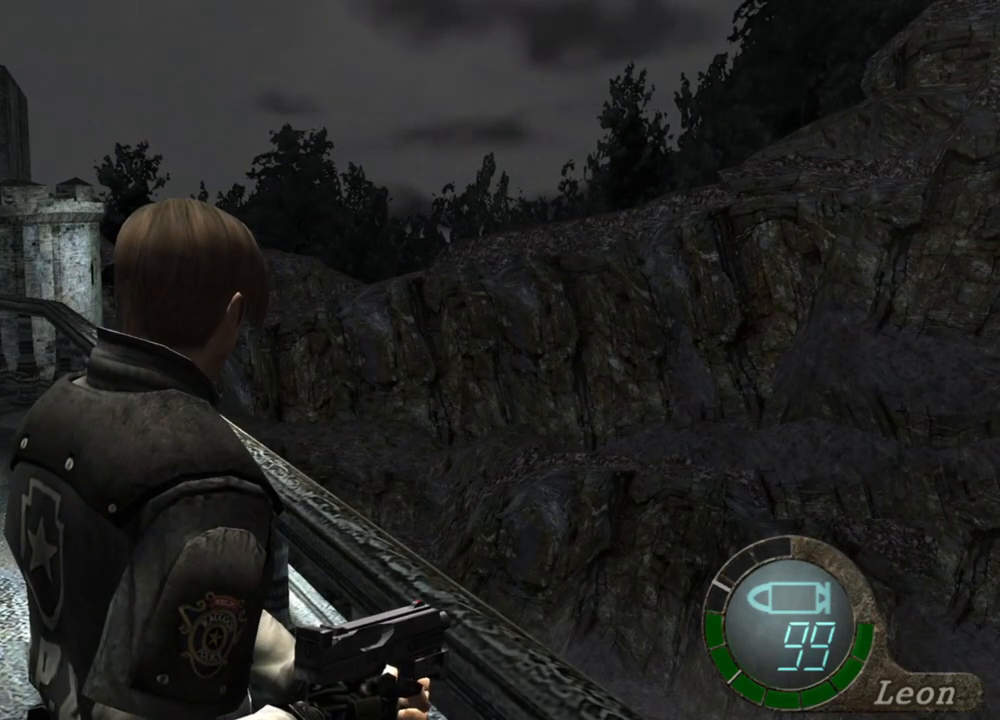
{"keys": [], "mouse": [], "events": []}
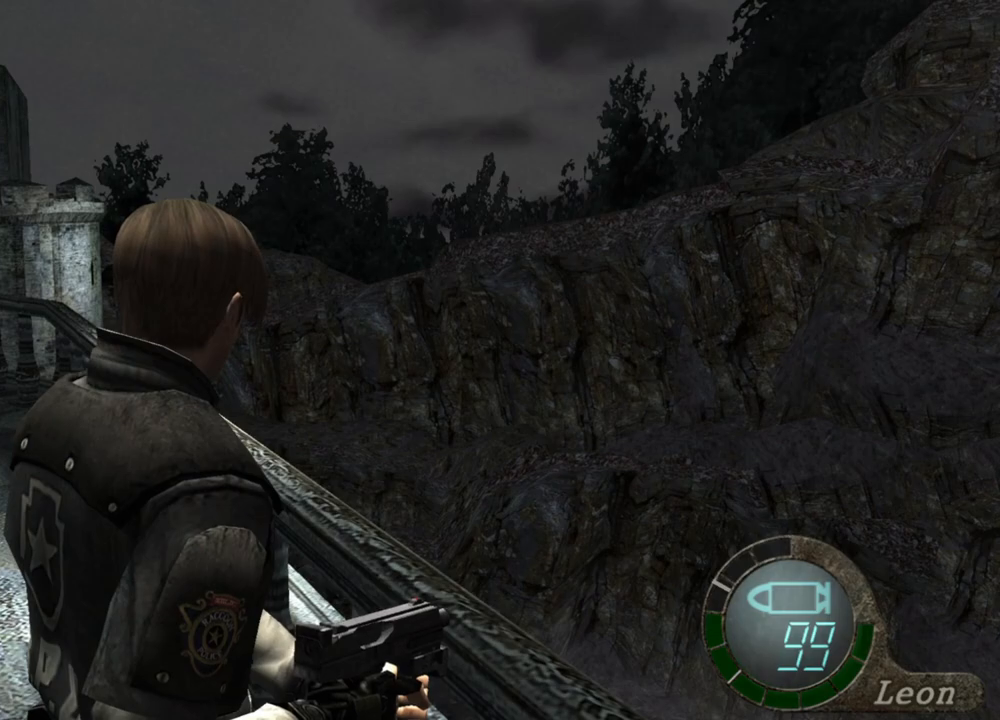
{"keys": [], "mouse": [], "events": []}
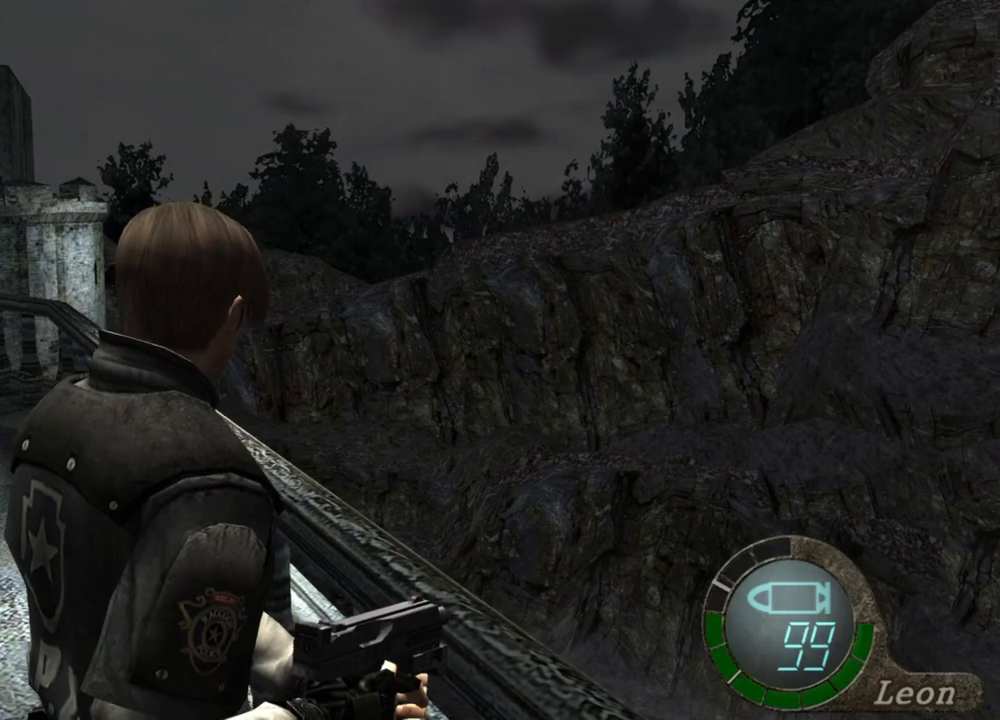
{"keys": ["shift", "w"], "mouse": [], "events": [[417, "w", "down"], [450, "shift", "down"]]}
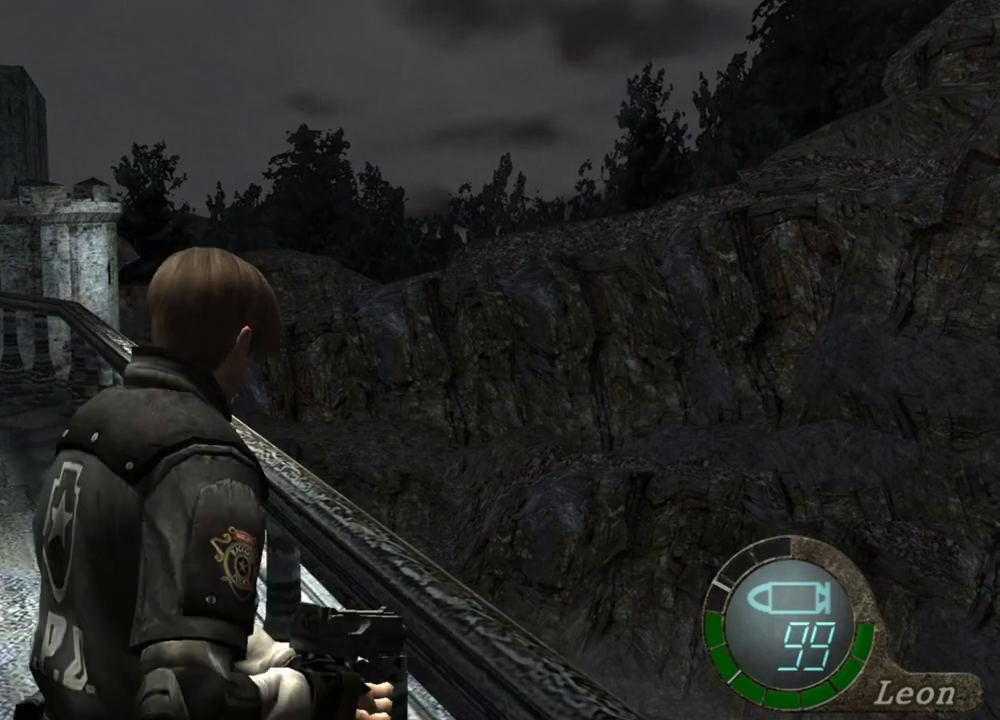
{"keys": ["shift", "w"], "mouse": [], "events": []}
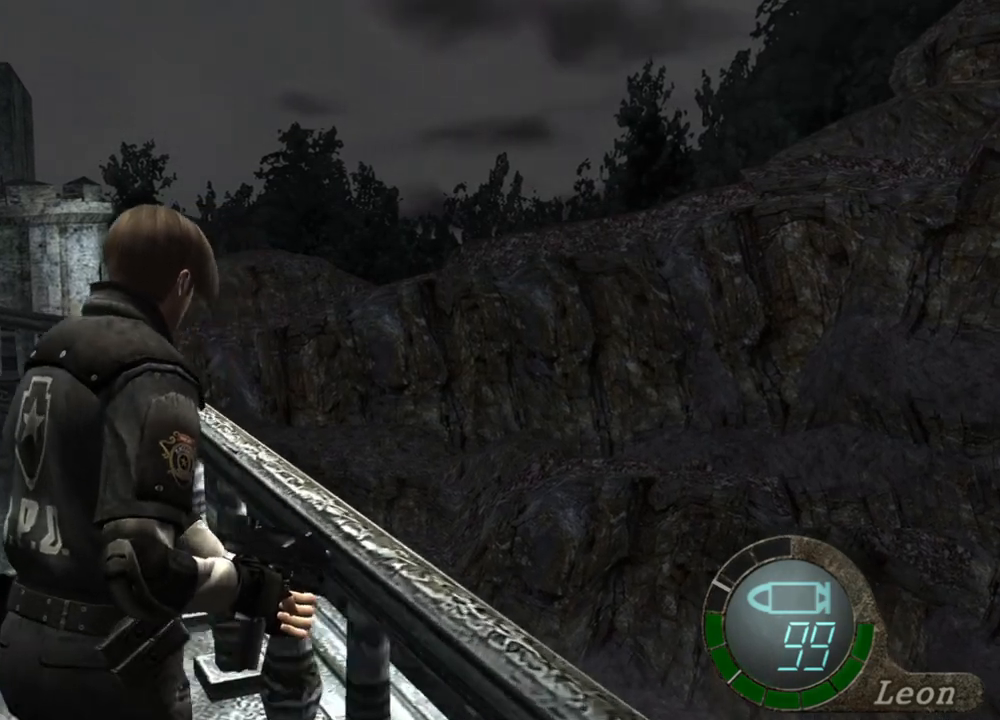
{"keys": ["shift", "w"], "mouse": [], "events": []}
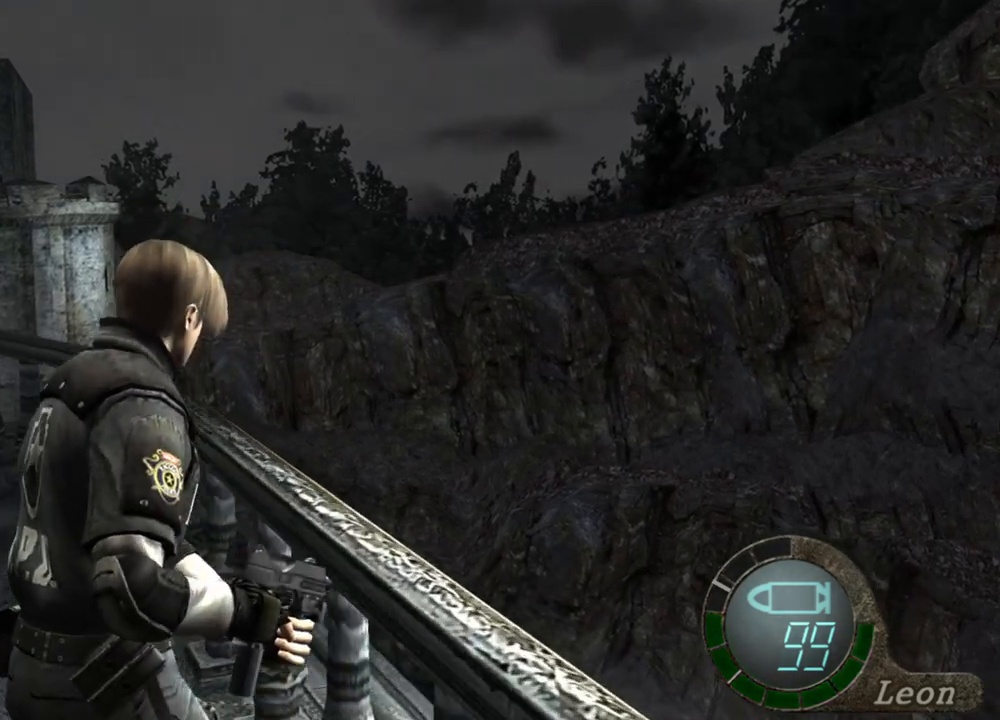
{"keys": ["shift", "w"], "mouse": [], "events": []}
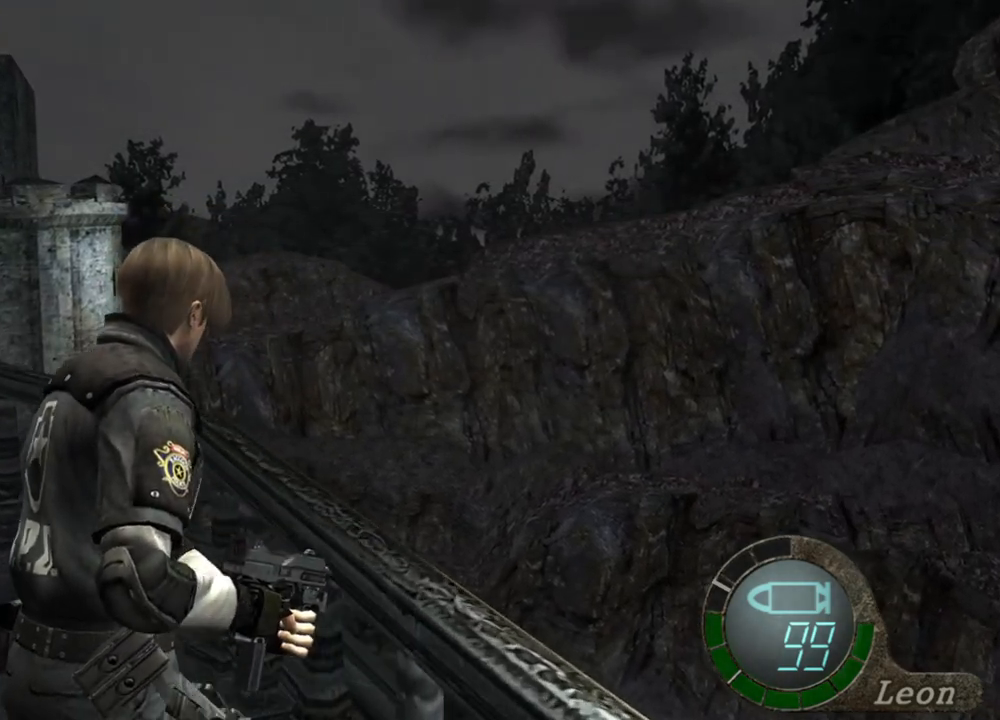
{"keys": ["shift", "w"], "mouse": [], "events": []}
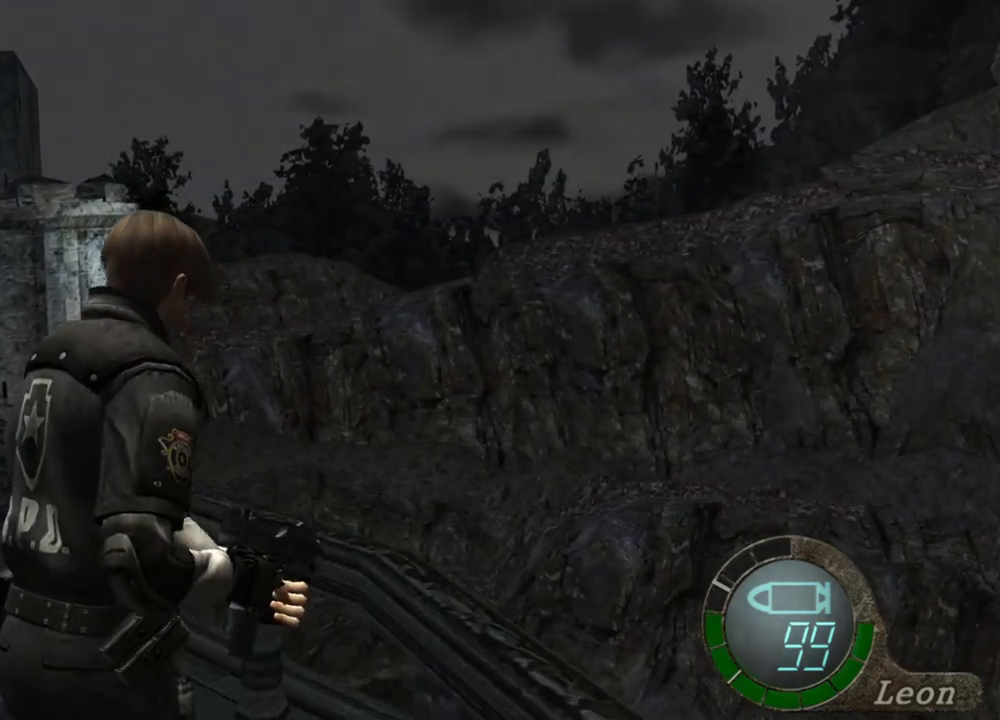
{"keys": ["shift", "w"], "mouse": [], "events": []}
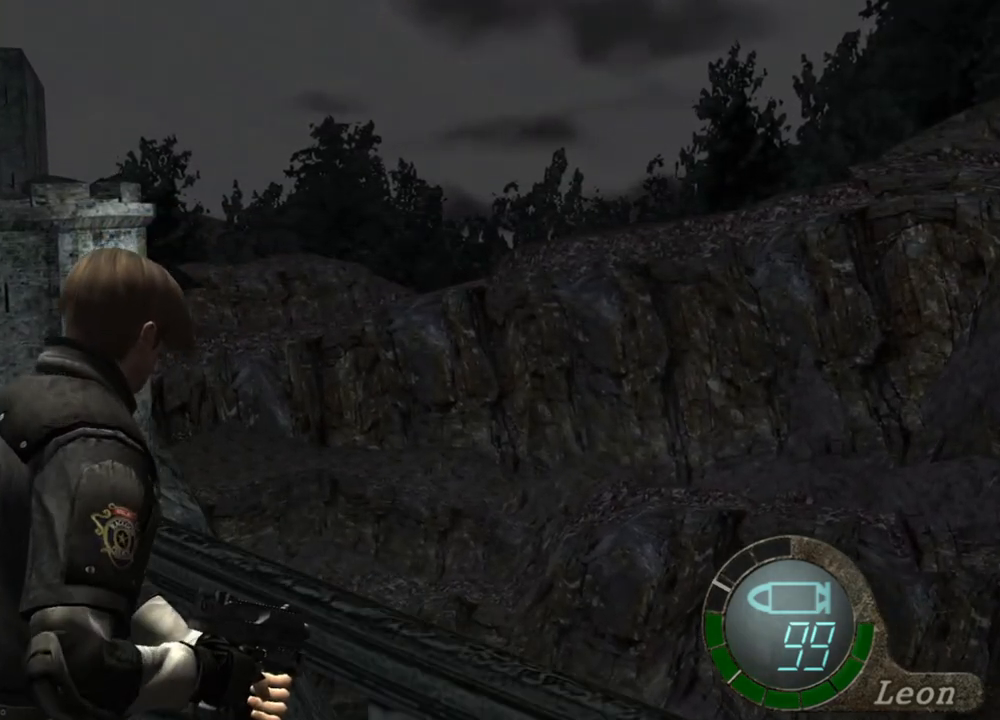
{"keys": ["shift", "w"], "mouse": [], "events": []}
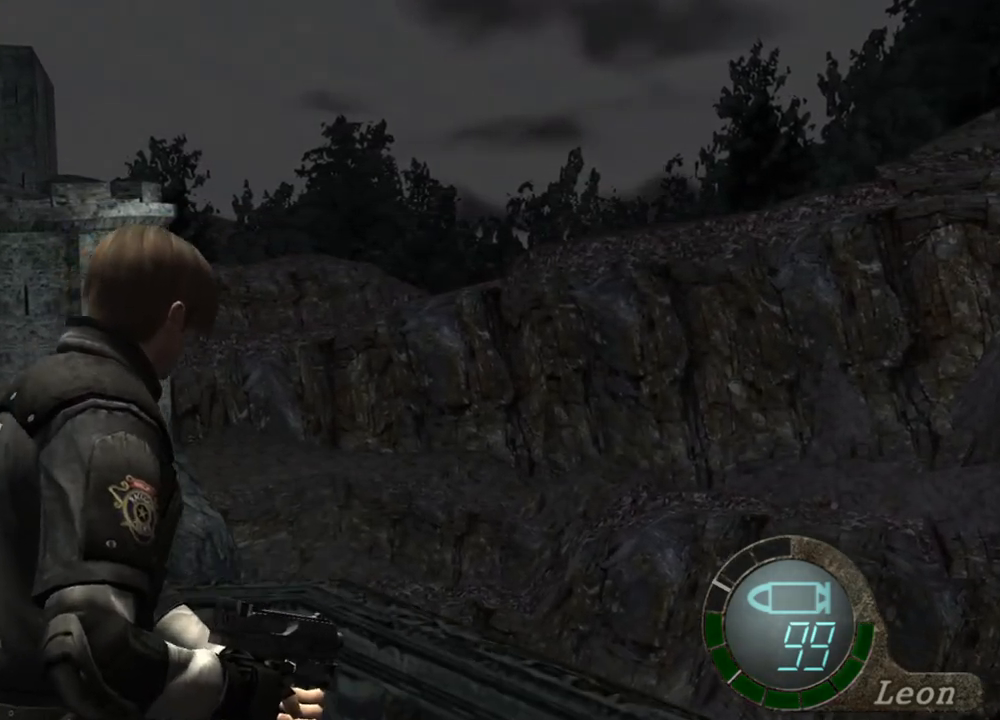
{"keys": [], "mouse": [], "events": [[150, "shift", "up"], [150, "w", "up"]]}